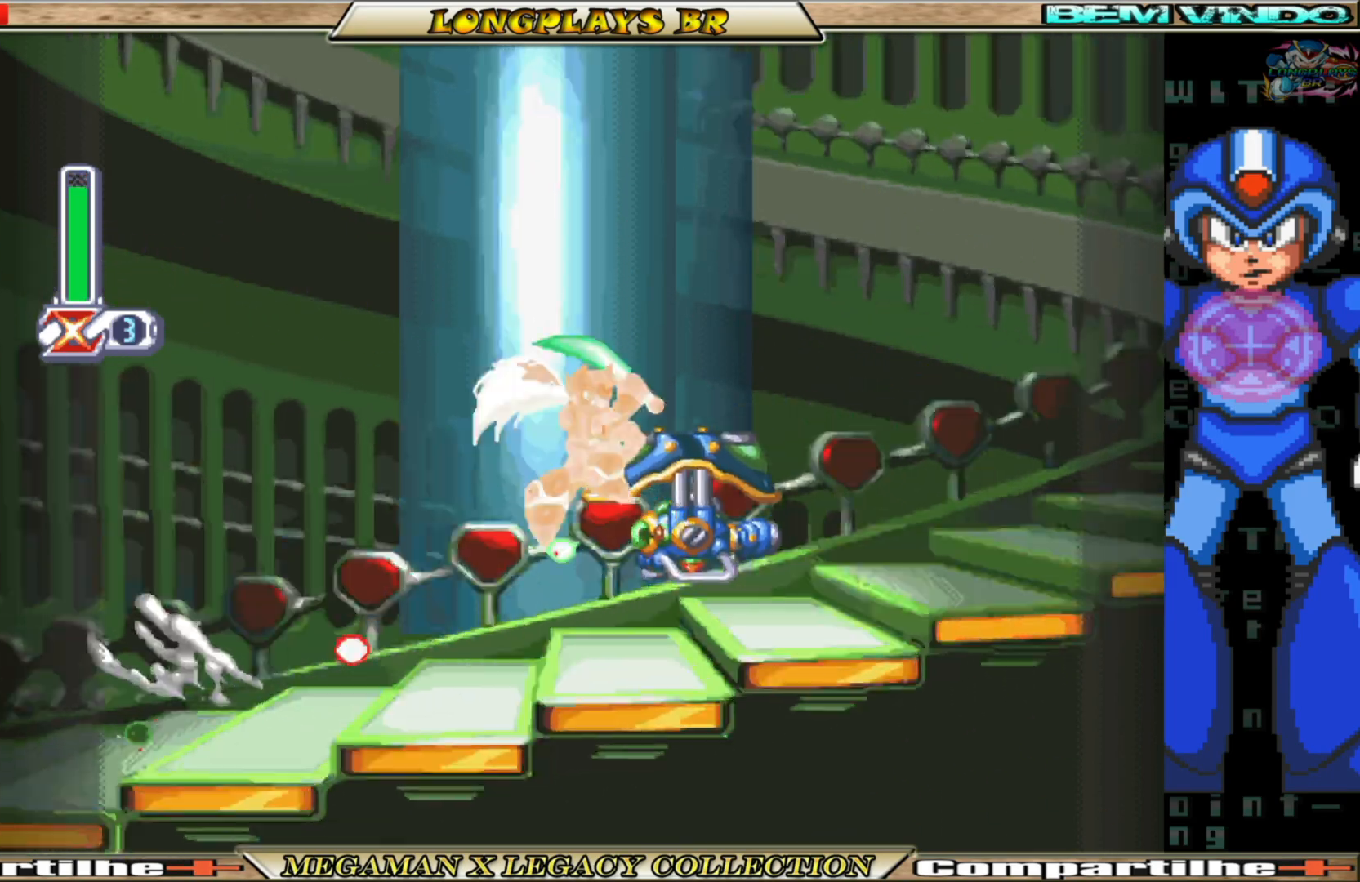
Gameplay with a controller (Xbox layout); each line is a JSON object with the inputs held at the frame after it. "events" lists button and stick changes between this image and that frame as [ms after this image, input, new state], when the widget could be followed in between. Not read: L3 R3.
{"buttons": ["DPAD_RIGHT"], "left_stick": "center", "right_stick": "center", "events": [[67, "X", "down"], [167, "X", "up"], [233, "X", "down"], [317, "X", "up"]]}
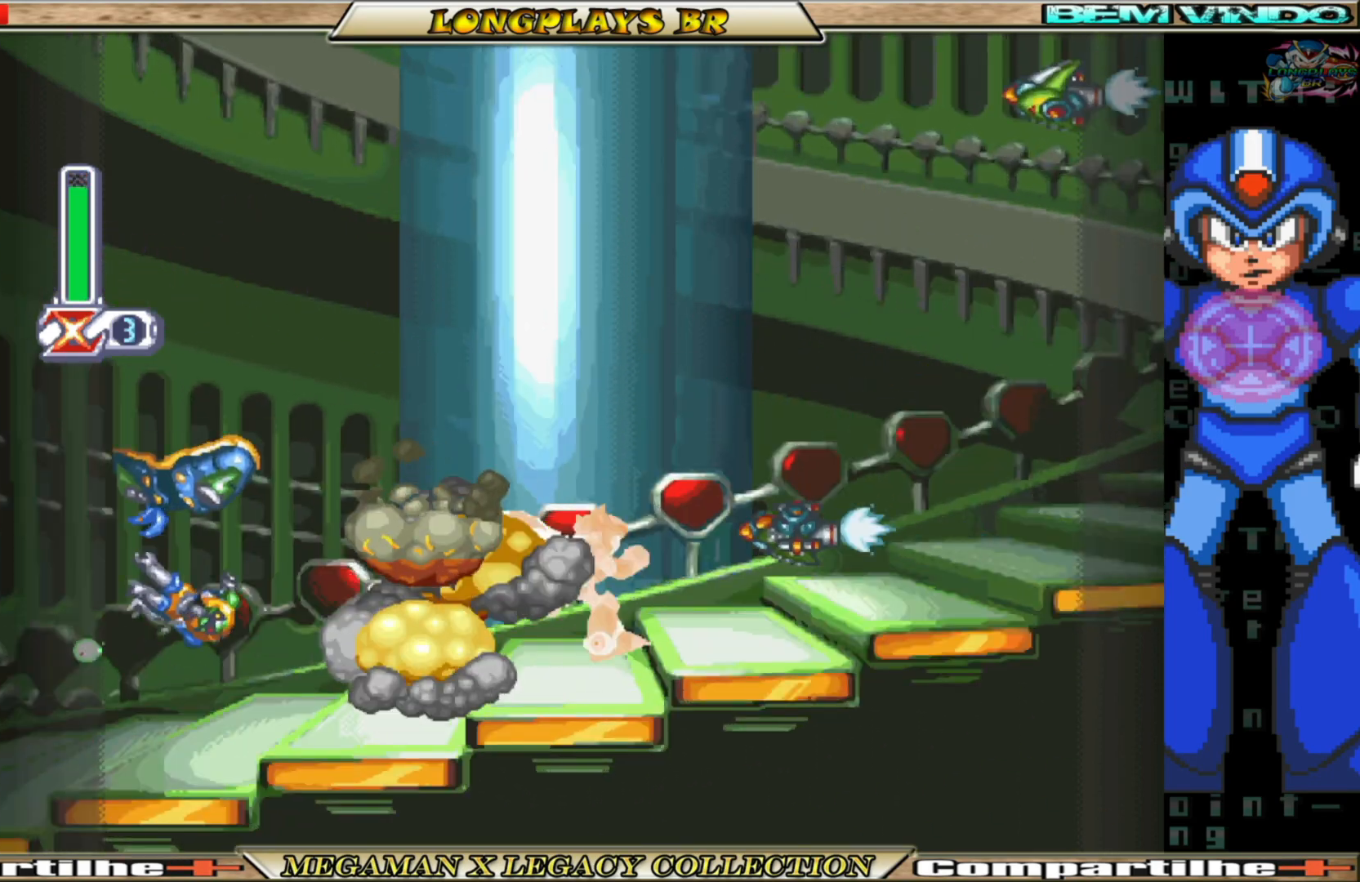
{"buttons": ["B", "Y", "DPAD_RIGHT"], "left_stick": "center", "right_stick": "center", "events": [[183, "B", "down"], [350, "Y", "down"]]}
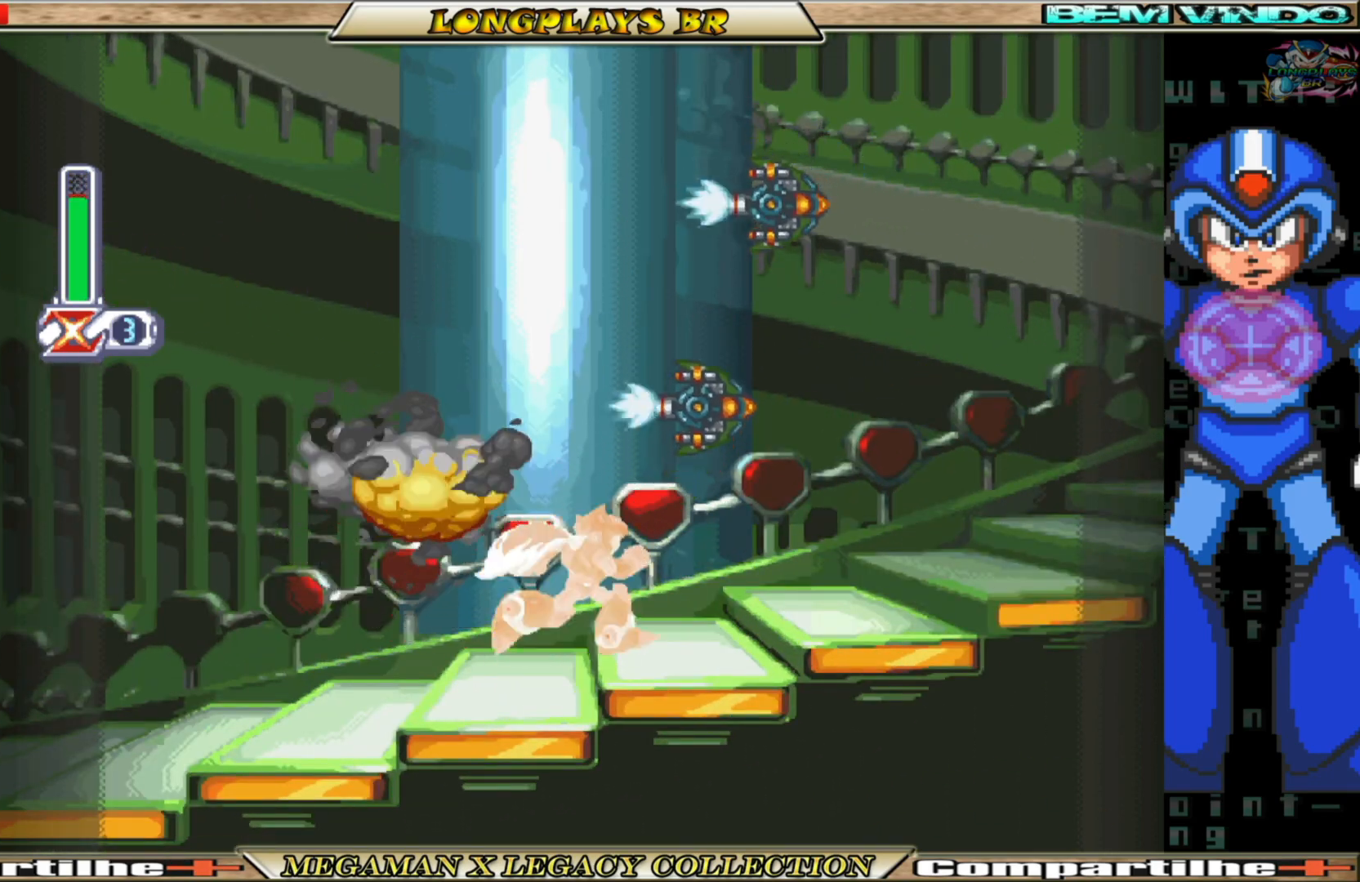
{"buttons": ["B", "DPAD_RIGHT"], "left_stick": "center", "right_stick": "center", "events": [[50, "B", "up"], [117, "Y", "up"], [333, "B", "down"]]}
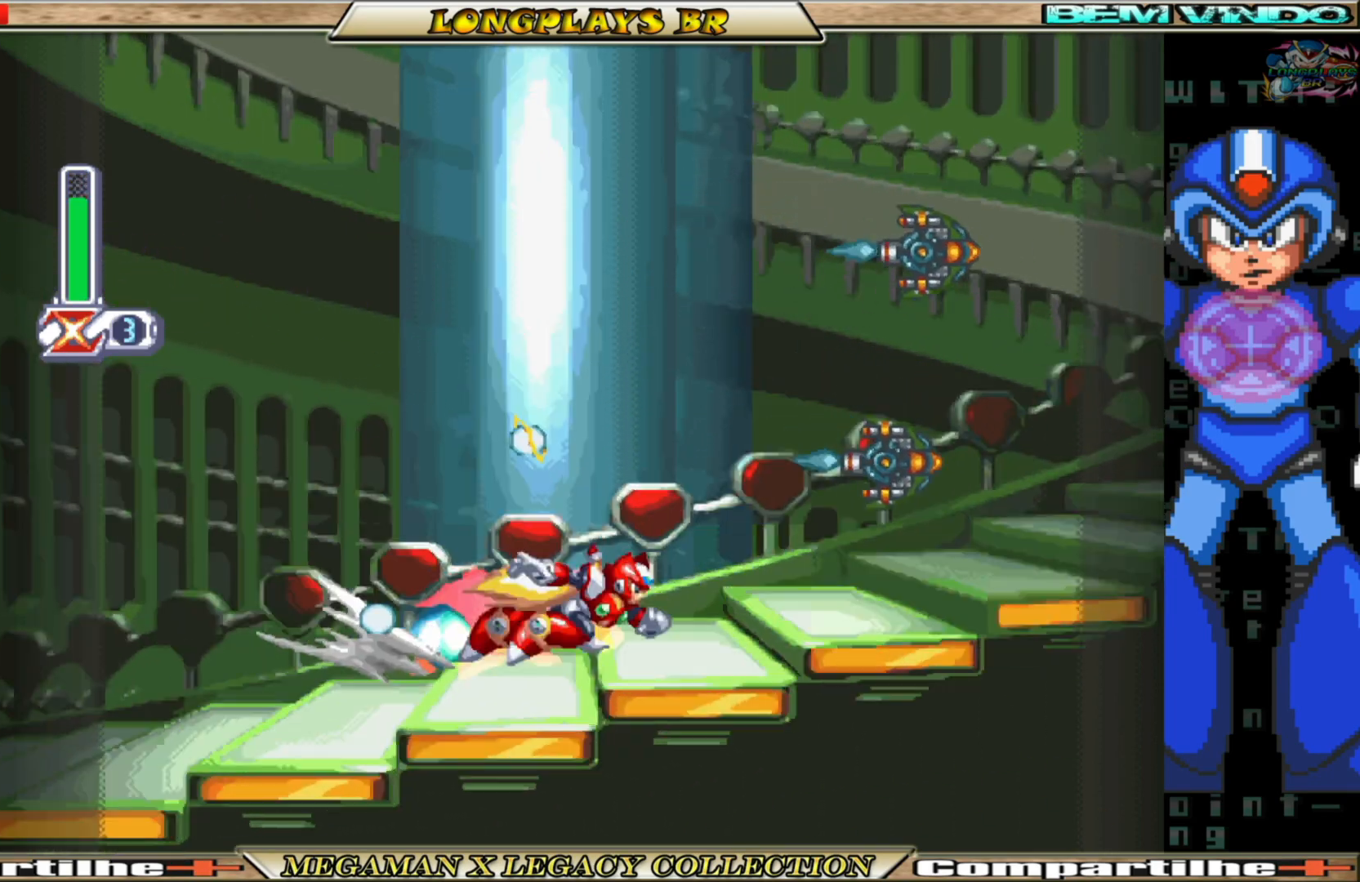
{"buttons": ["DPAD_RIGHT"], "left_stick": "center", "right_stick": "center", "events": [[50, "Y", "down"], [183, "B", "up"], [300, "Y", "up"]]}
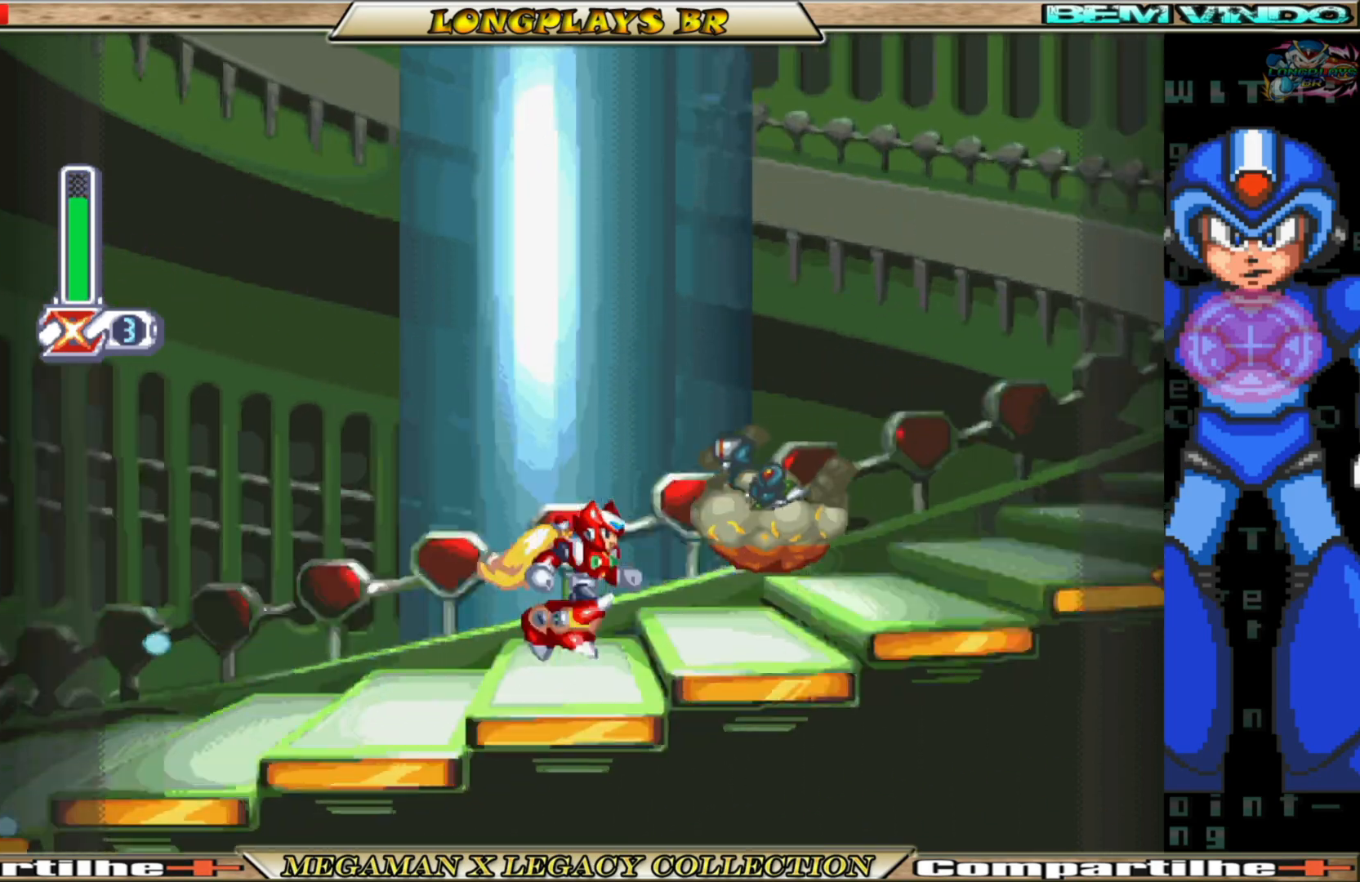
{"buttons": ["B", "DPAD_RIGHT"], "left_stick": "center", "right_stick": "center", "events": [[217, "B", "down"]]}
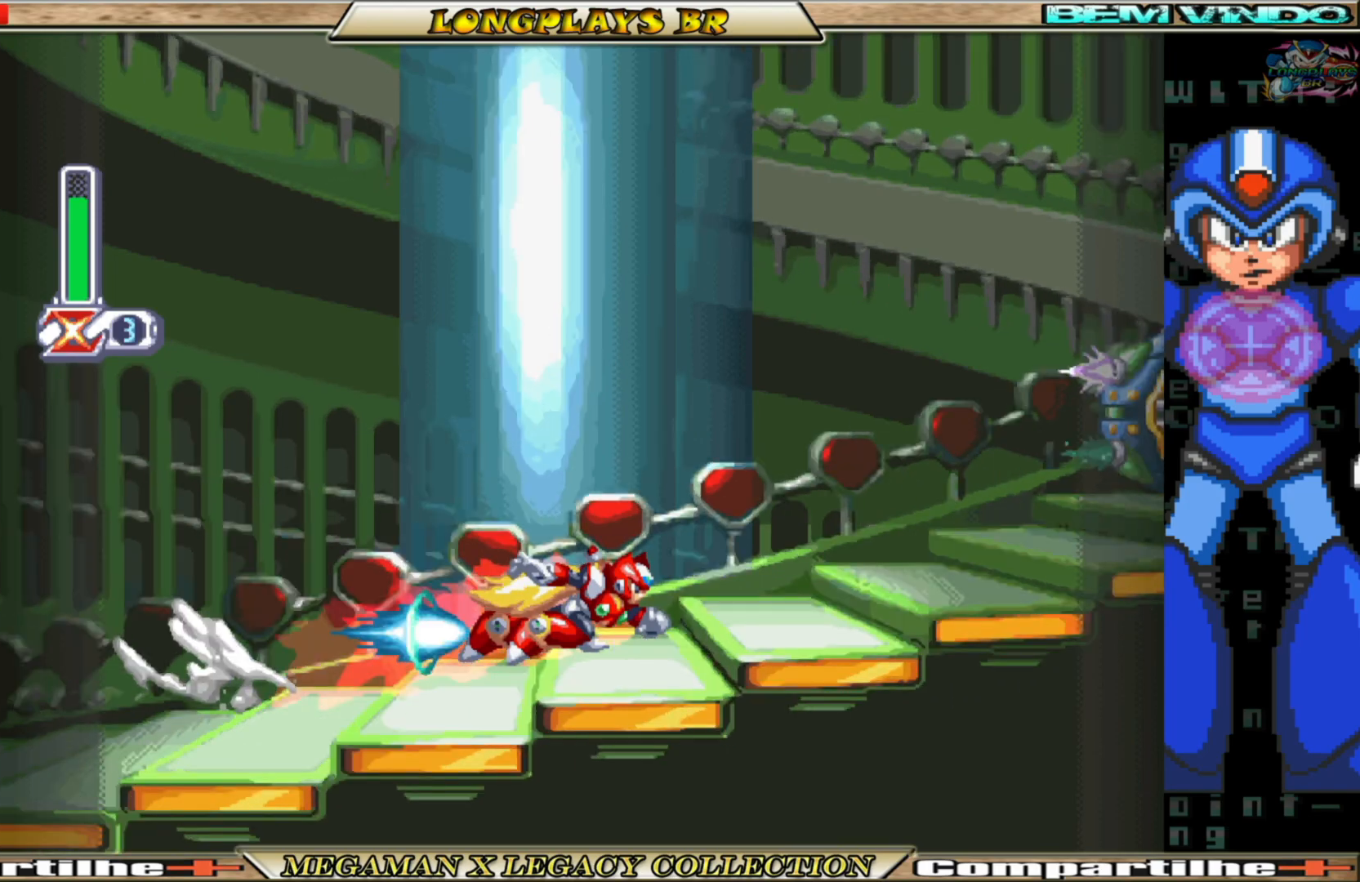
{"buttons": ["DPAD_RIGHT"], "left_stick": "center", "right_stick": "center", "events": [[117, "Y", "down"], [200, "B", "up"], [283, "Y", "up"]]}
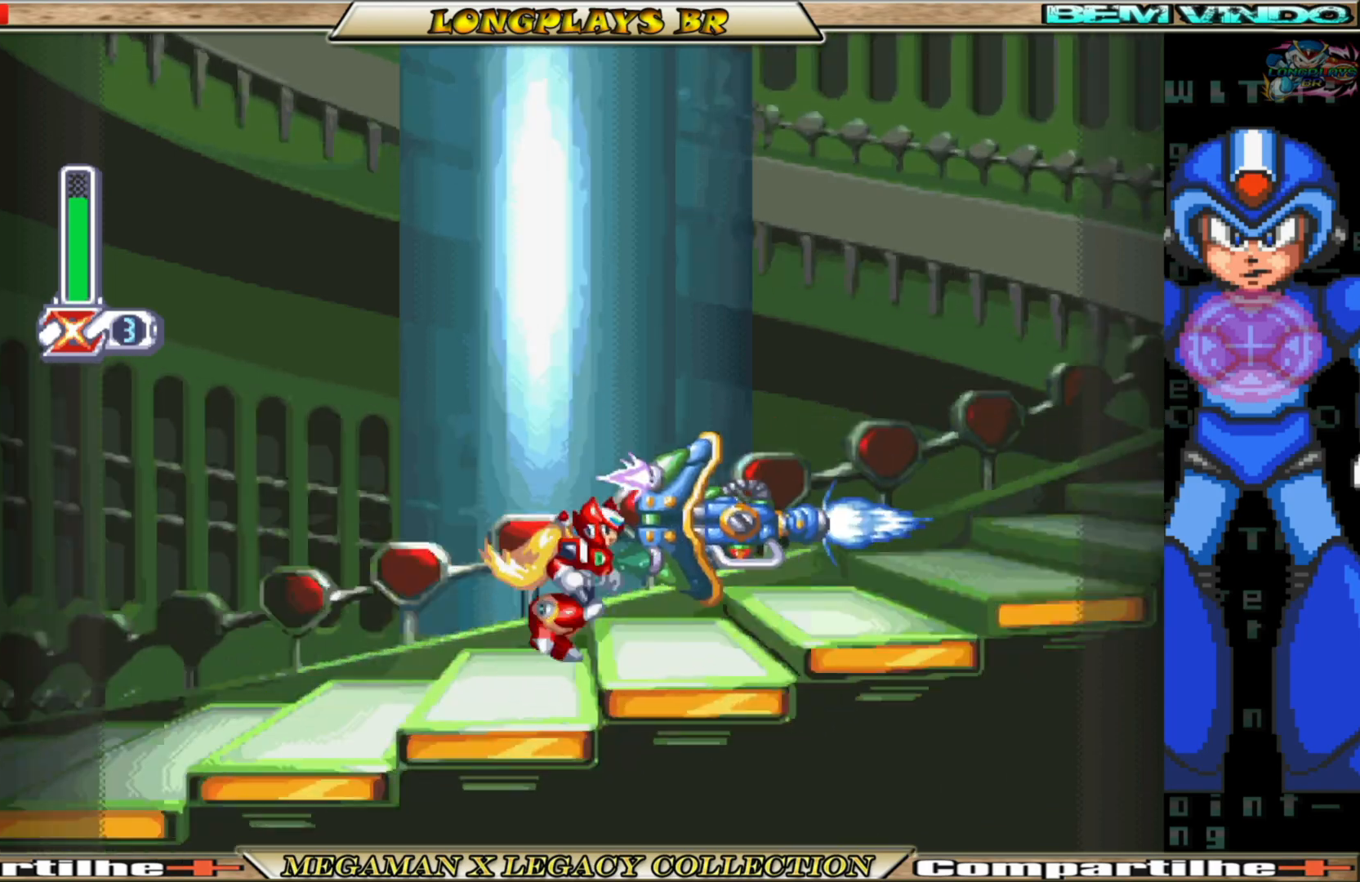
{"buttons": [], "left_stick": "center", "right_stick": "center", "events": [[67, "DPAD_RIGHT", "up"]]}
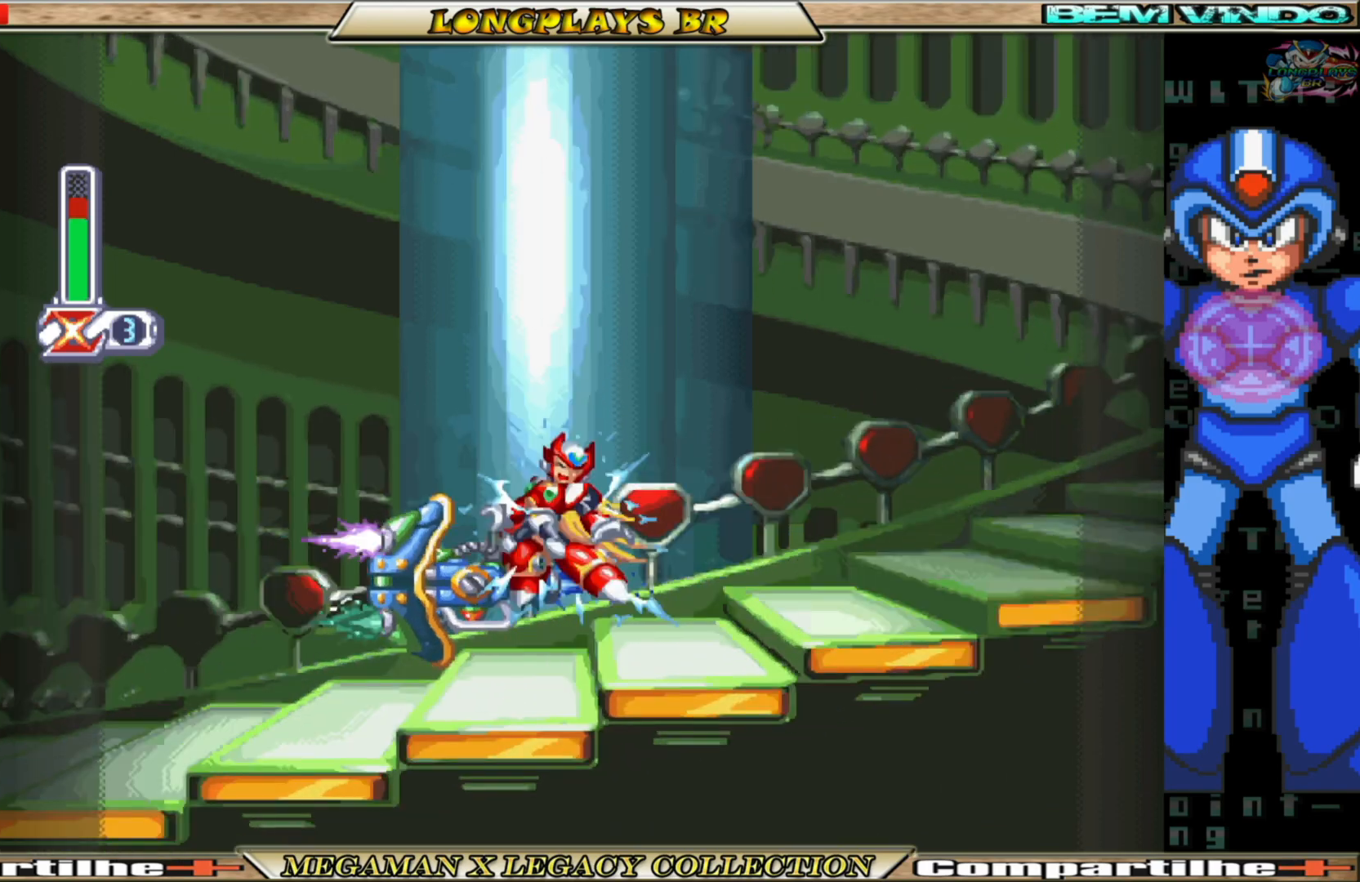
{"buttons": ["DPAD_RIGHT"], "left_stick": "center", "right_stick": "center", "events": [[67, "DPAD_RIGHT", "down"]]}
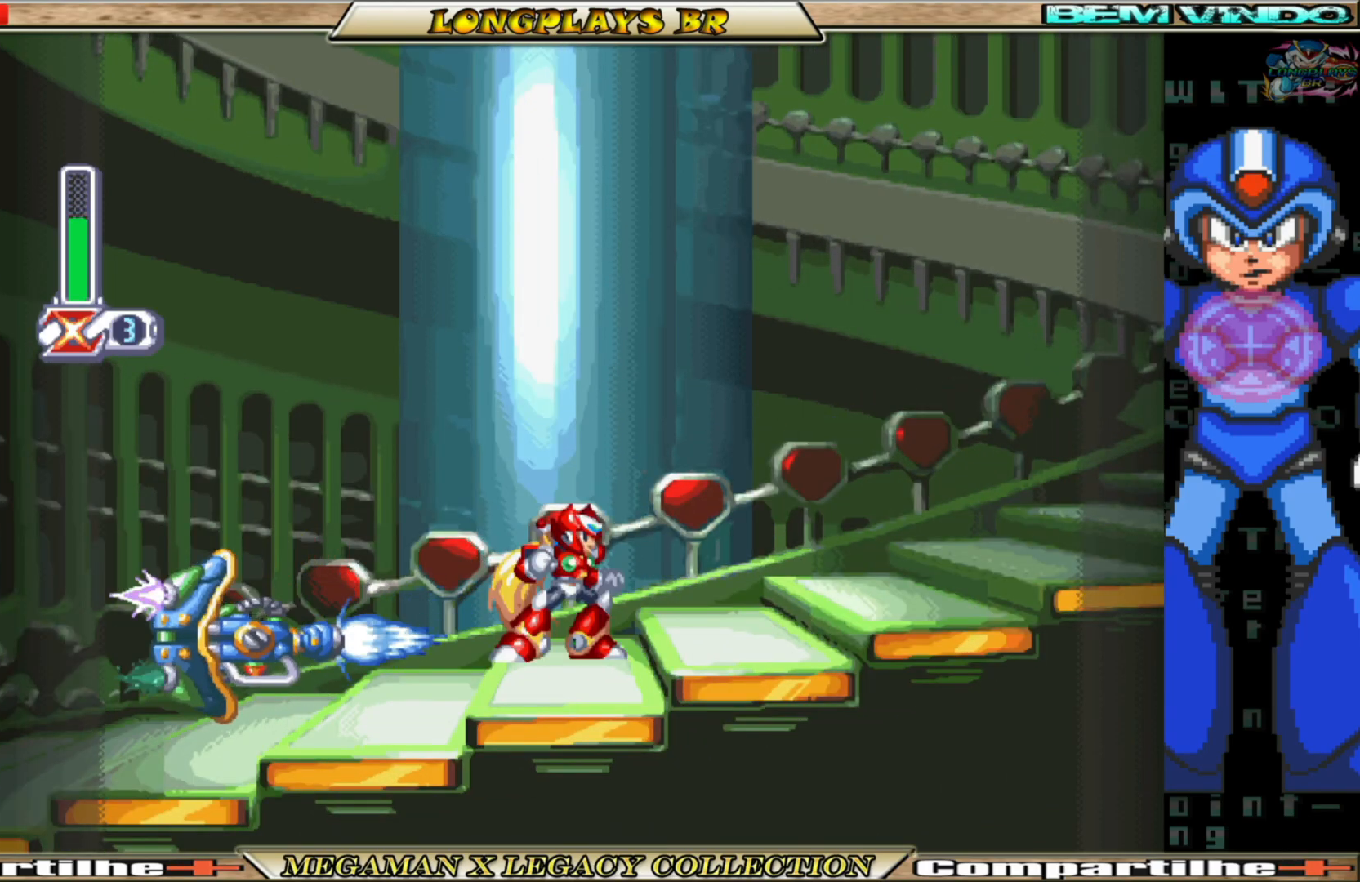
{"buttons": ["B", "DPAD_RIGHT"], "left_stick": "center", "right_stick": "center", "events": [[100, "B", "down"]]}
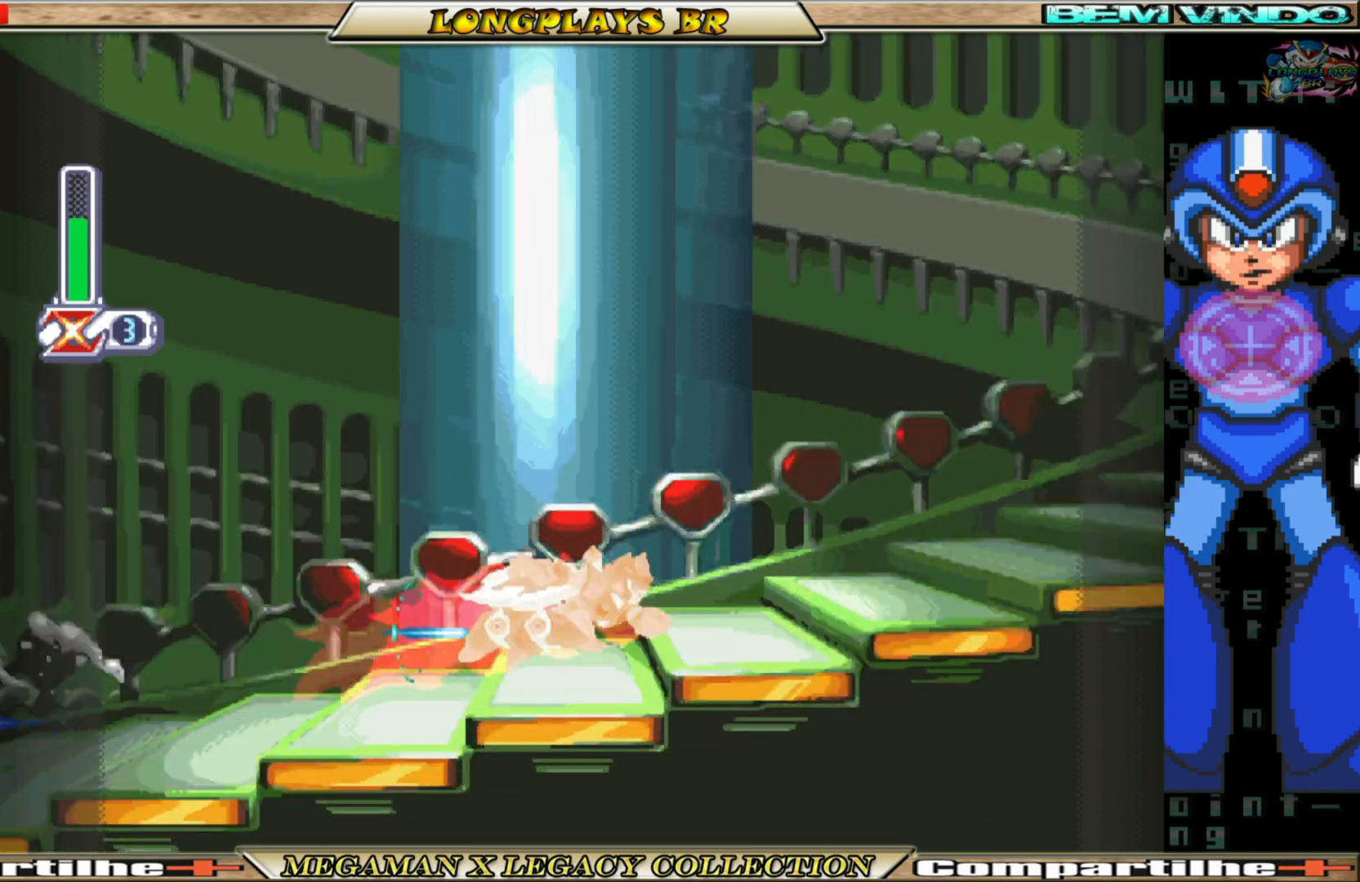
{"buttons": ["DPAD_RIGHT"], "left_stick": "center", "right_stick": "center", "events": [[183, "Y", "down"], [383, "B", "up"], [383, "Y", "up"]]}
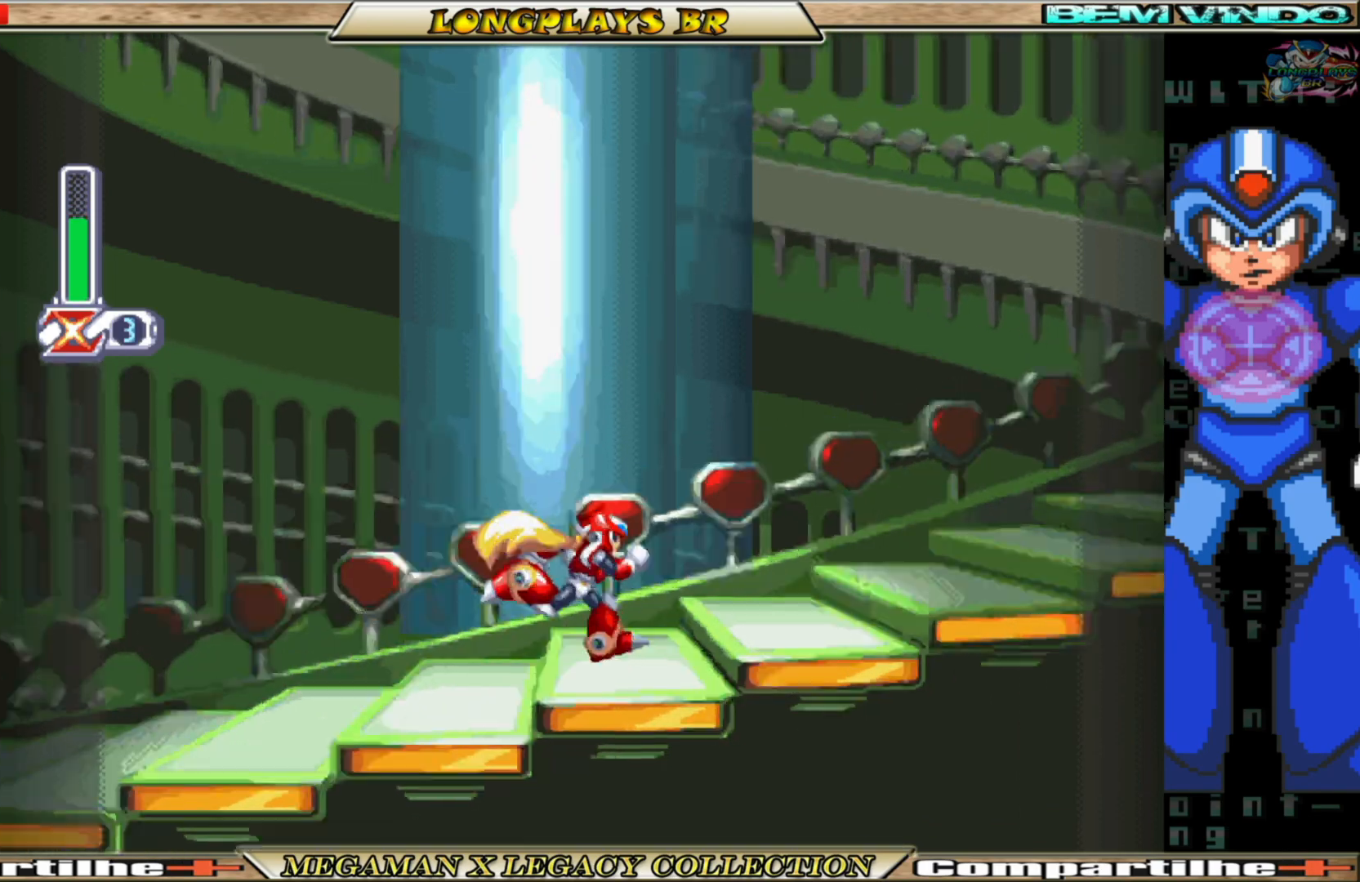
{"buttons": ["B", "DPAD_RIGHT"], "left_stick": "center", "right_stick": "center", "events": [[183, "B", "down"]]}
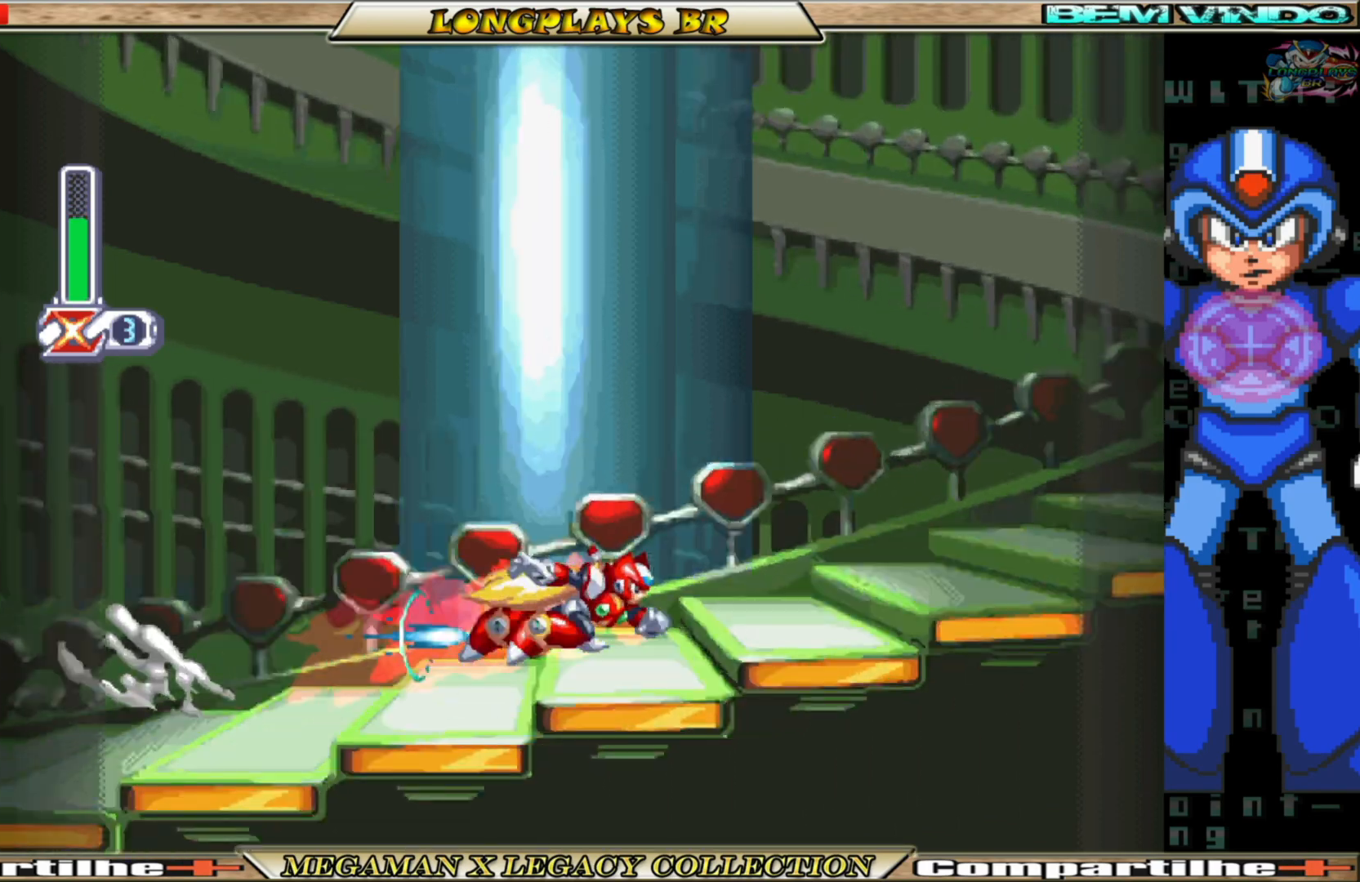
{"buttons": ["DPAD_RIGHT"], "left_stick": "center", "right_stick": "center", "events": [[17, "B", "up"]]}
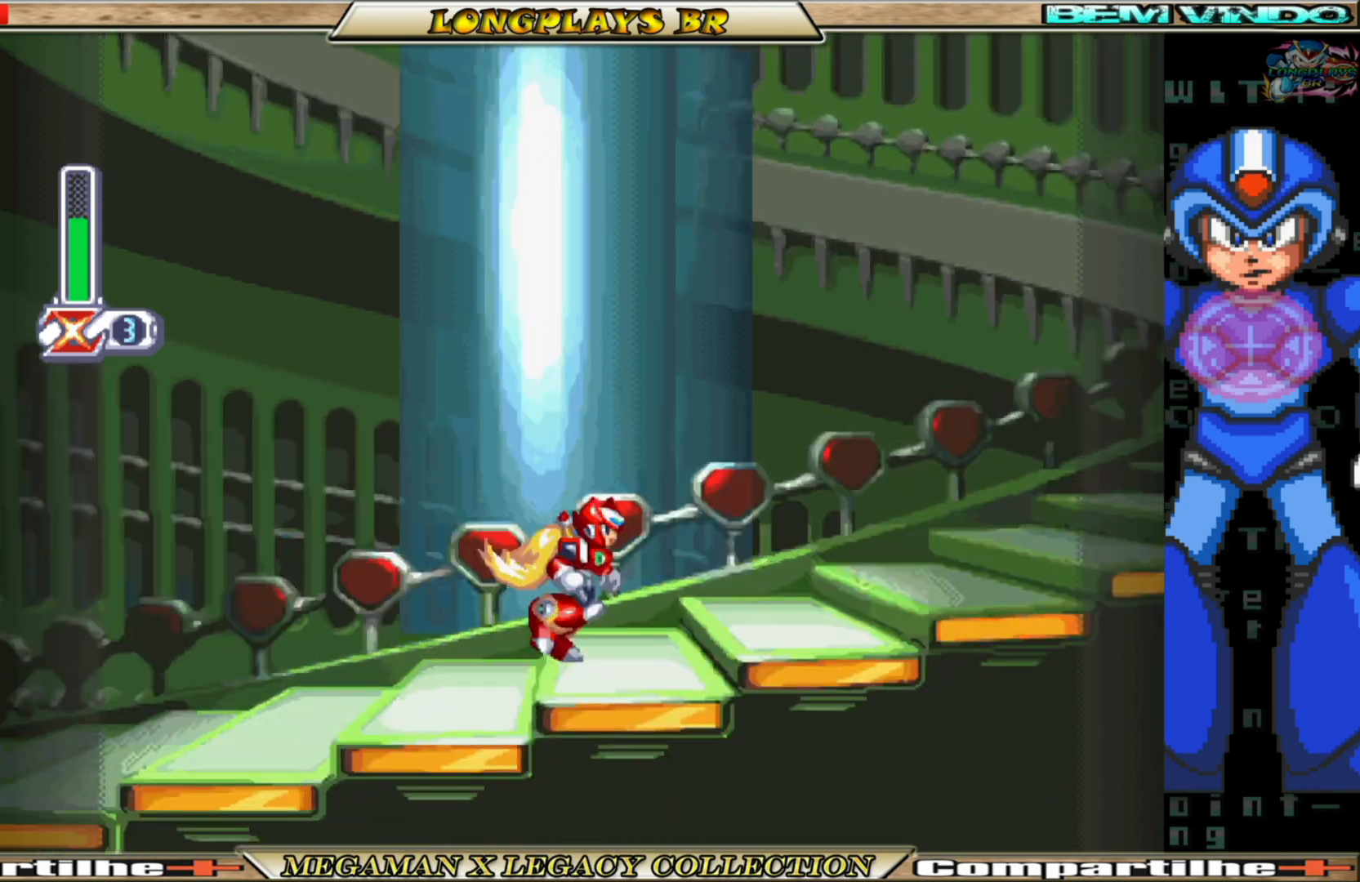
{"buttons": ["B", "Y", "DPAD_RIGHT"], "left_stick": "center", "right_stick": "center", "events": [[50, "B", "down"], [333, "Y", "down"]]}
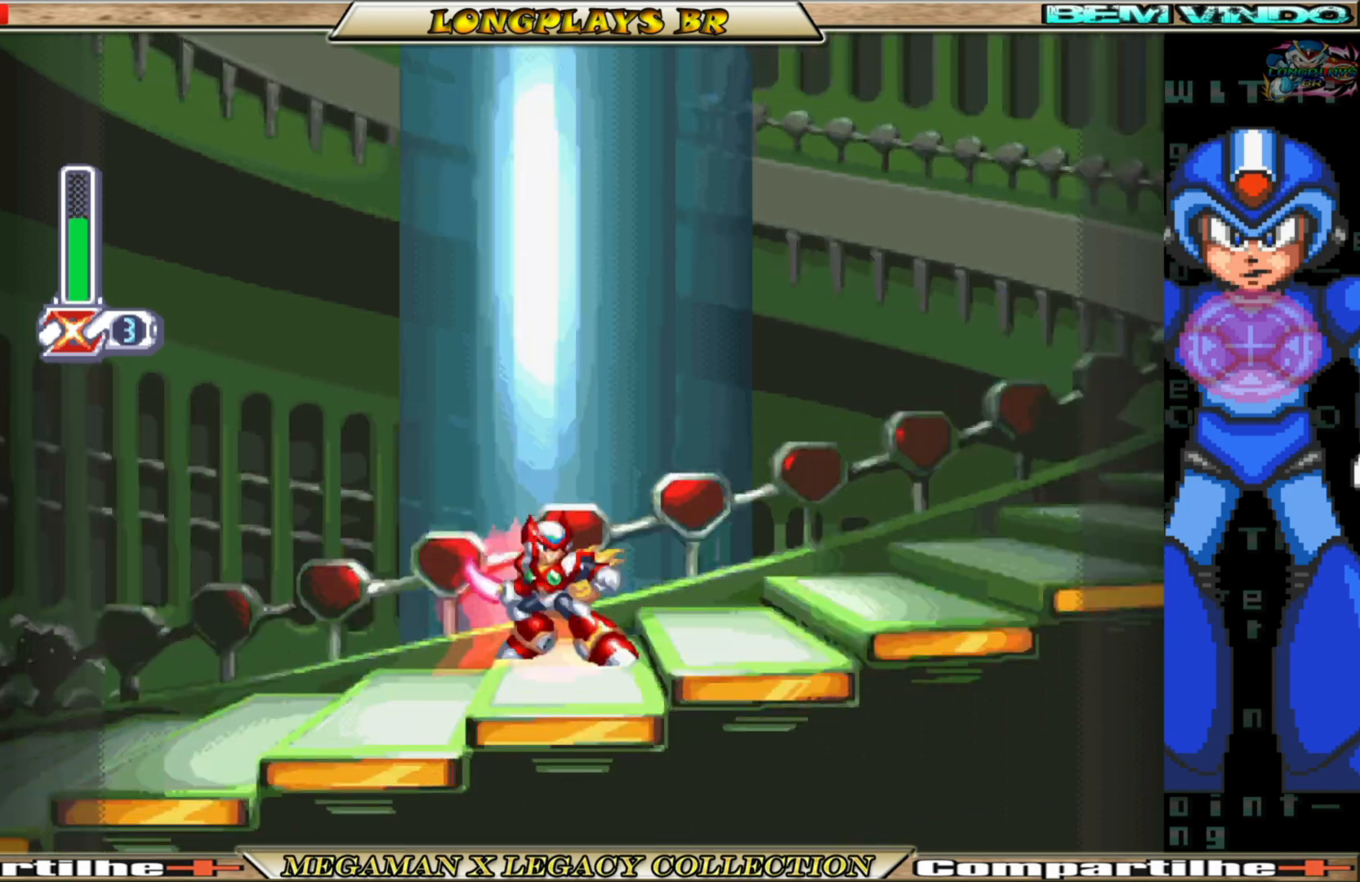
{"buttons": ["B", "DPAD_RIGHT"], "left_stick": "center", "right_stick": "center", "events": [[67, "B", "up"], [133, "Y", "up"], [367, "B", "down"]]}
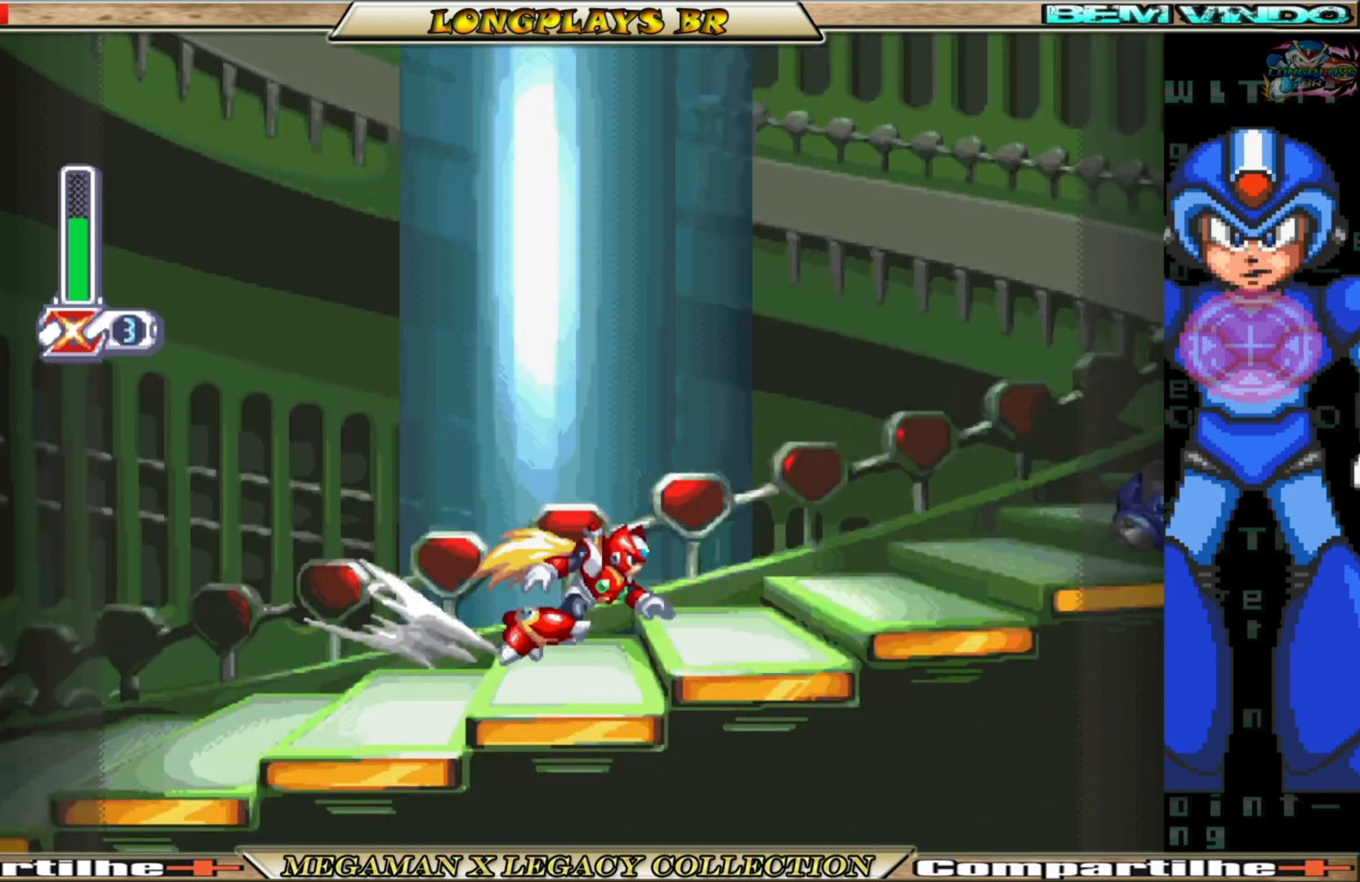
{"buttons": ["B", "DPAD_RIGHT"], "left_stick": "center", "right_stick": "center", "events": [[267, "A", "down"], [500, "A", "up"]]}
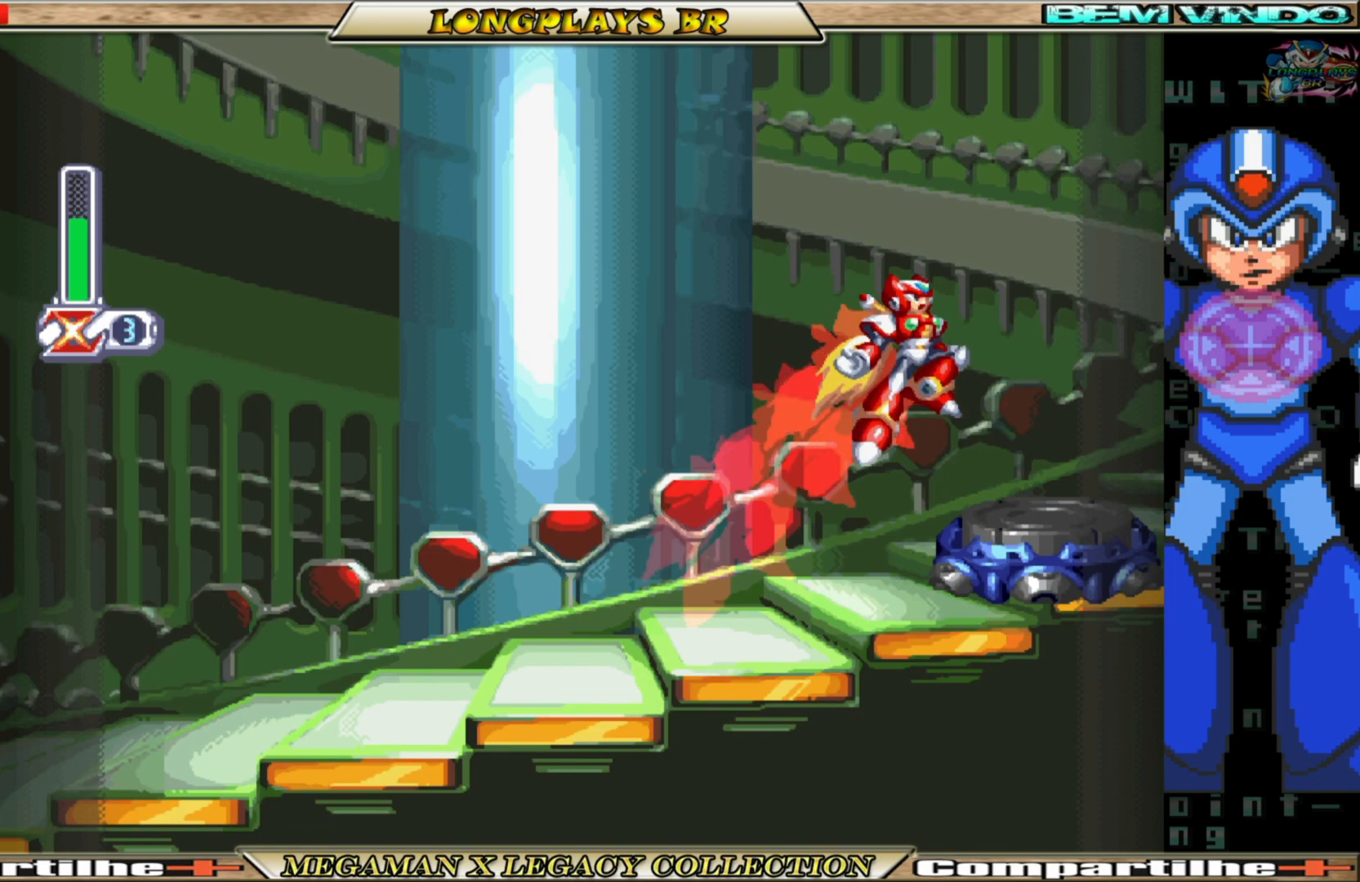
{"buttons": [], "left_stick": "center", "right_stick": "center", "events": [[50, "B", "up"], [133, "DPAD_RIGHT", "up"]]}